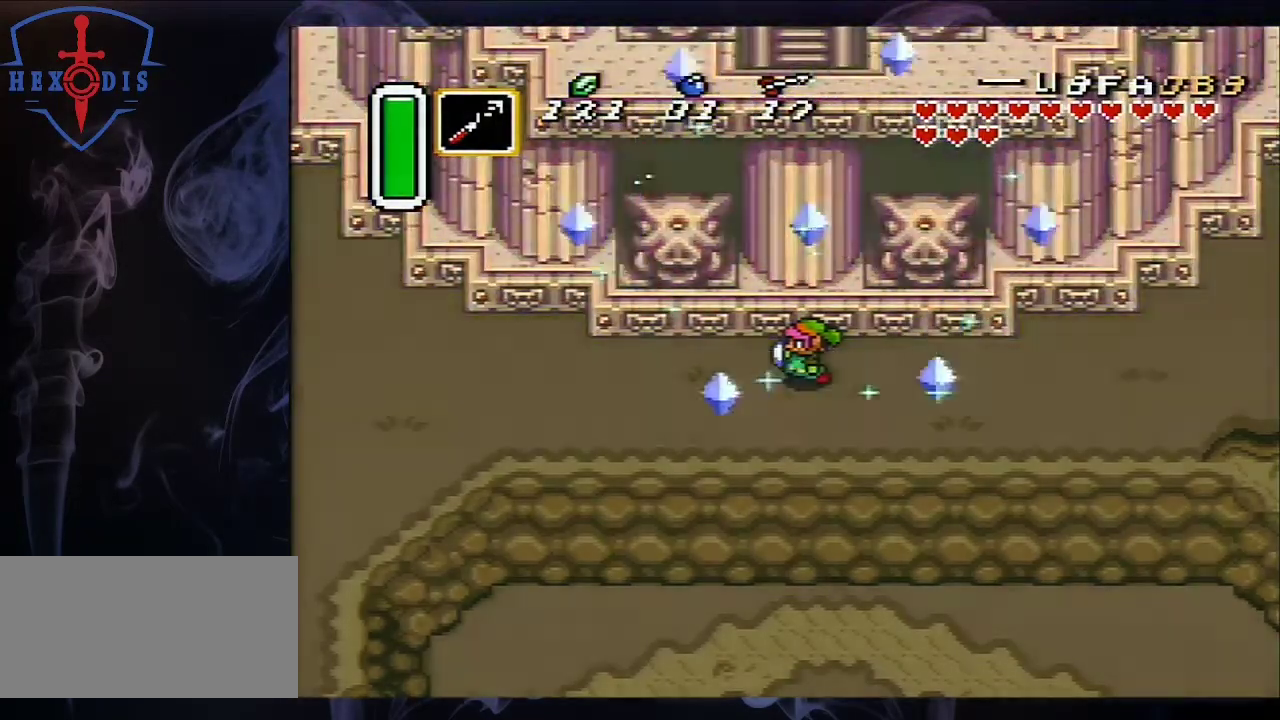
Gameplay with a controller (Nintendo layout); each line is a JSON object with the inputs held at the frame after it (dt_ms = milliseconds from this image to that frame). "events" lists button and stick changes between this image and that frame as [ms after this image, input, new state], when the widget could be followed in between. Not read: L3 R3.
{"dt_ms": 500, "buttons": ["DPAD_UP"], "events": []}
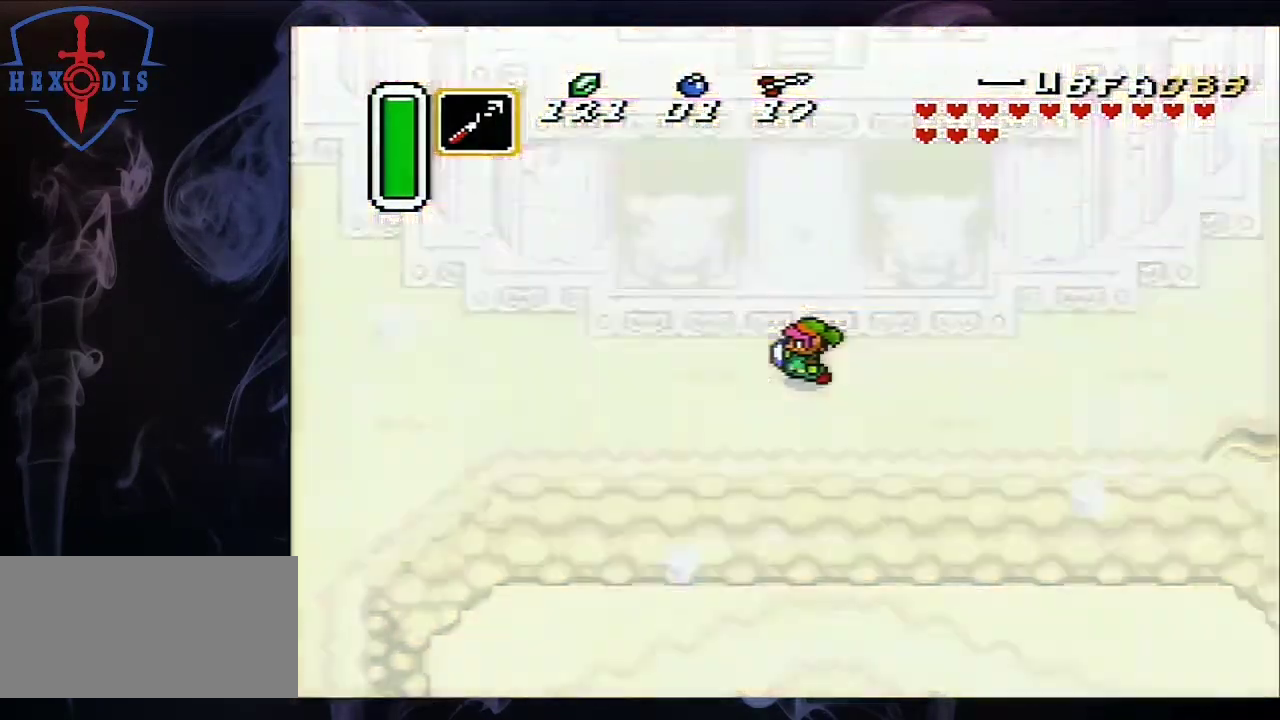
{"dt_ms": 500, "buttons": ["DPAD_UP"], "events": []}
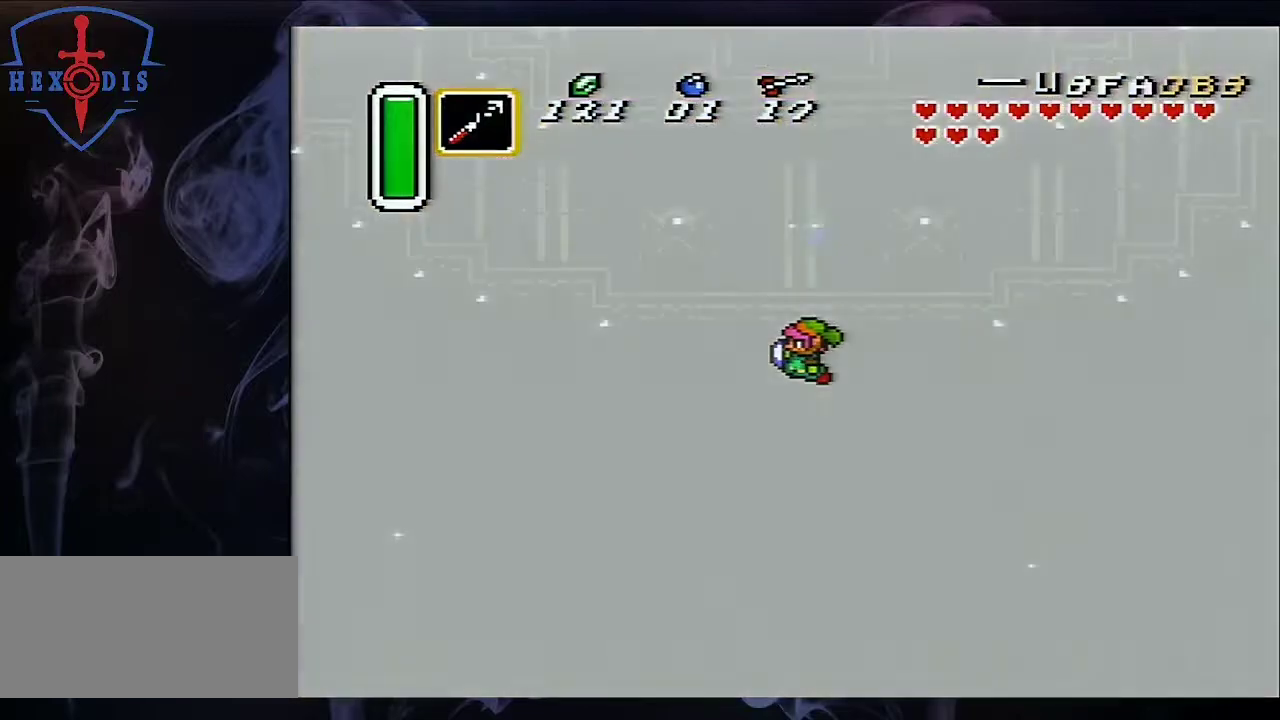
{"dt_ms": 500, "buttons": ["DPAD_UP"], "events": []}
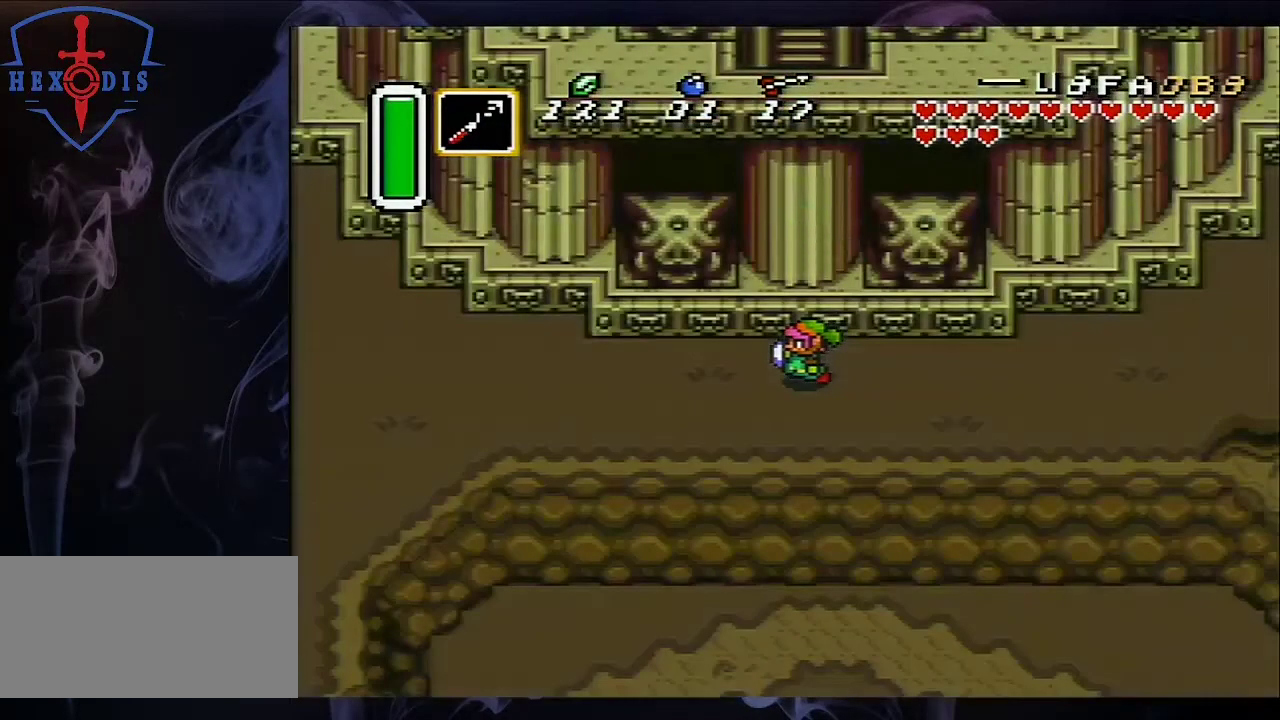
{"dt_ms": 500, "buttons": ["DPAD_UP"], "events": []}
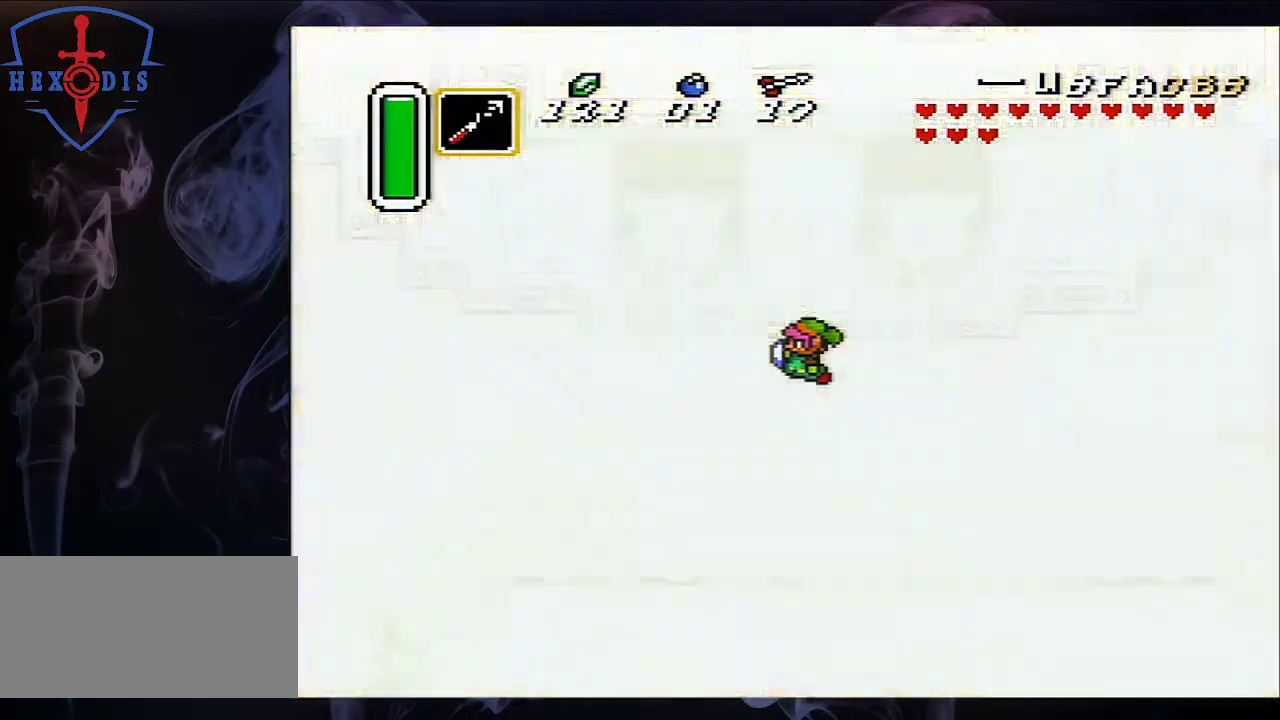
{"dt_ms": 500, "buttons": ["DPAD_UP"], "events": []}
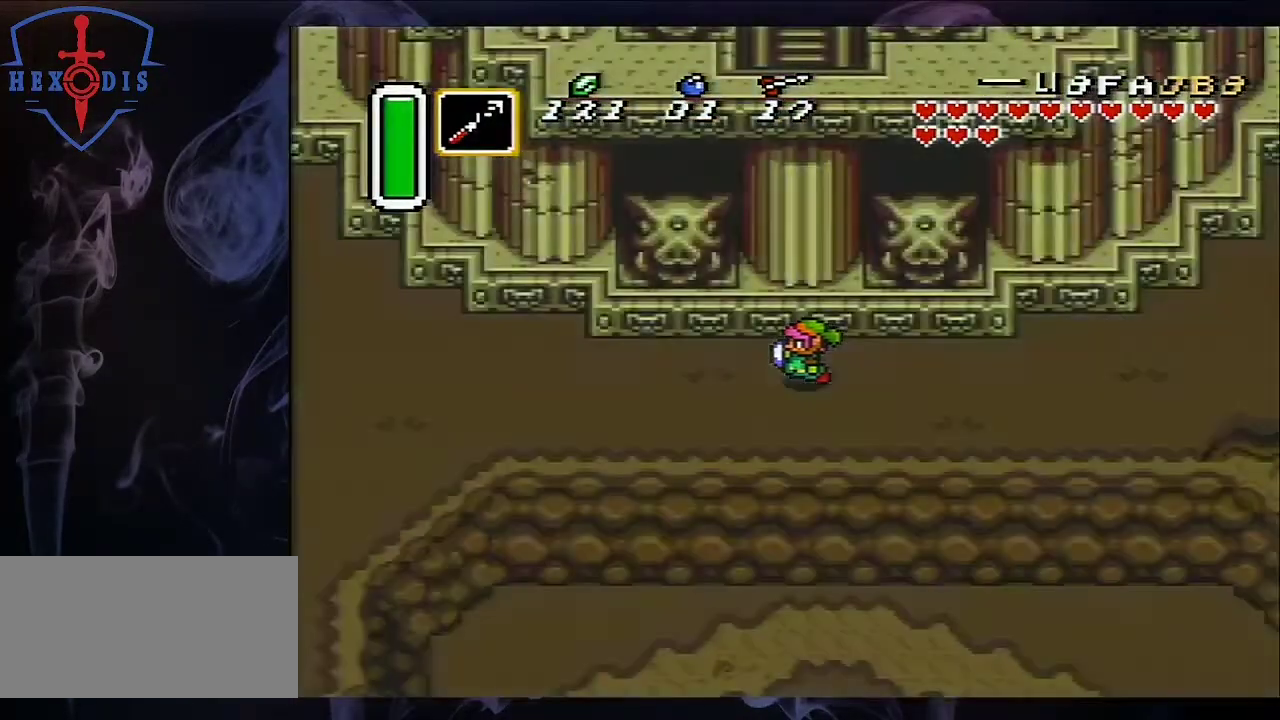
{"dt_ms": 500, "buttons": ["DPAD_UP"], "events": []}
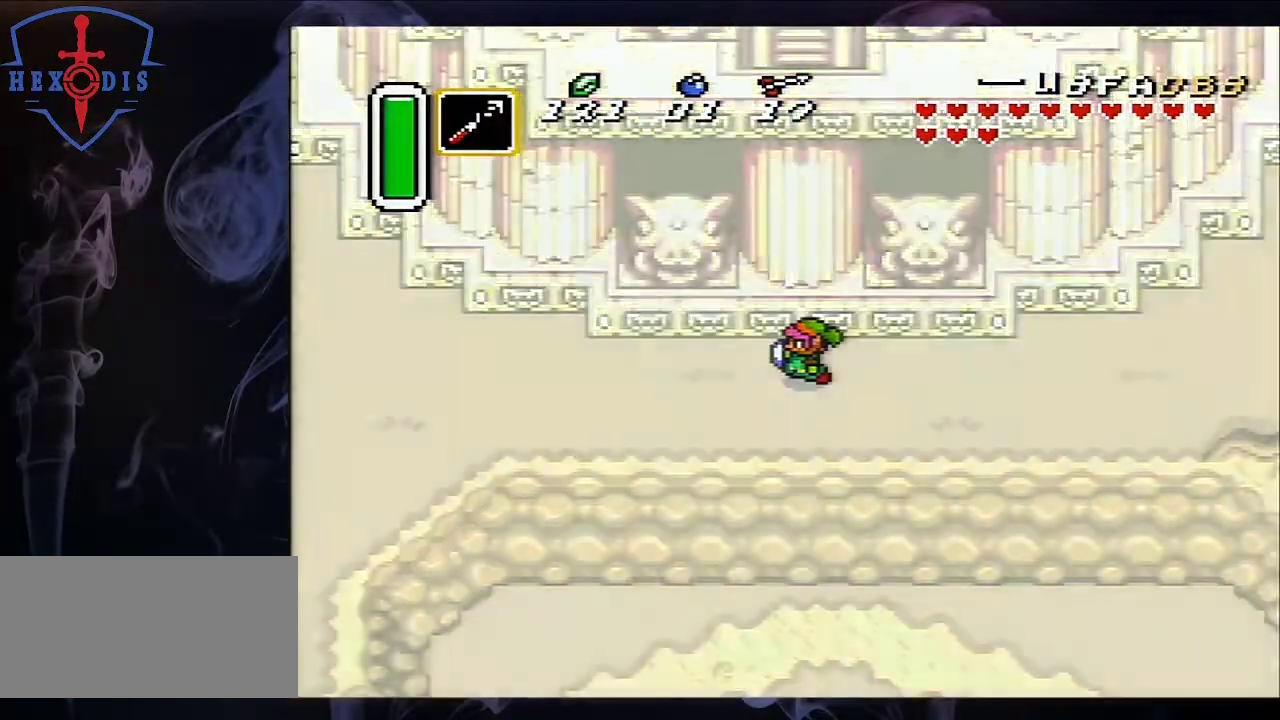
{"dt_ms": 500, "buttons": ["DPAD_UP"], "events": []}
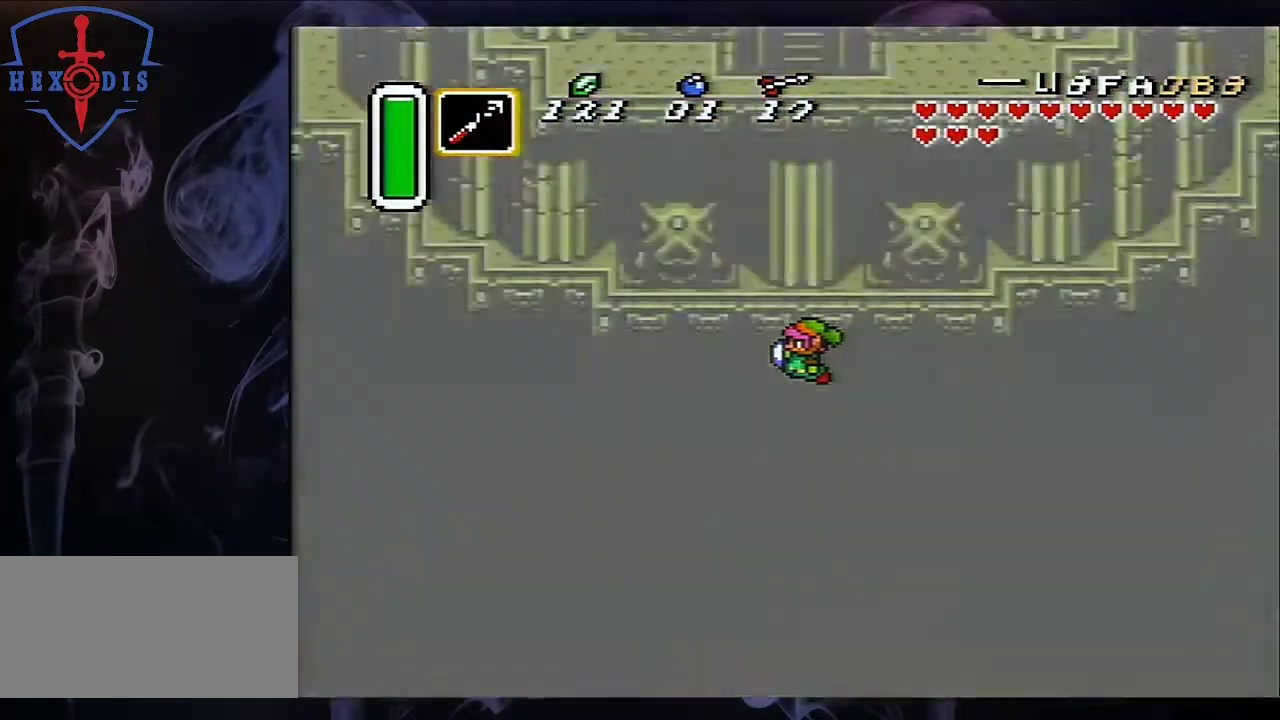
{"dt_ms": 500, "buttons": ["DPAD_UP"], "events": []}
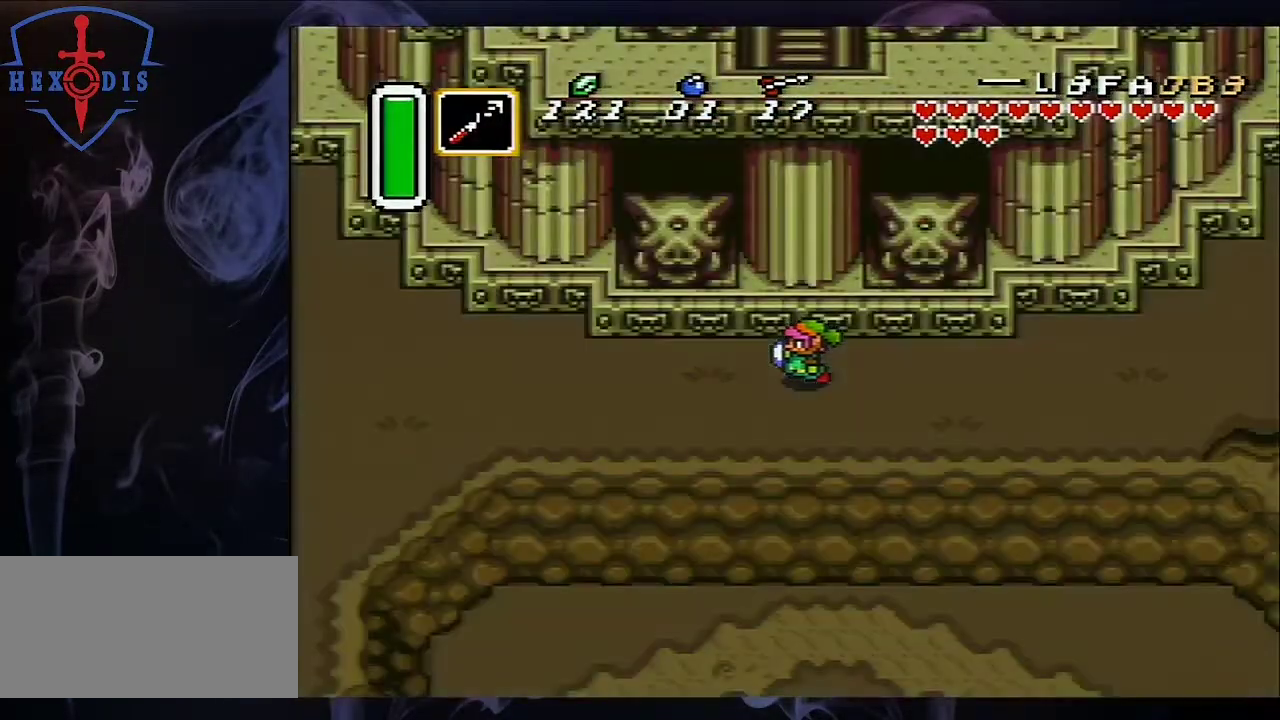
{"dt_ms": 500, "buttons": ["DPAD_UP"], "events": []}
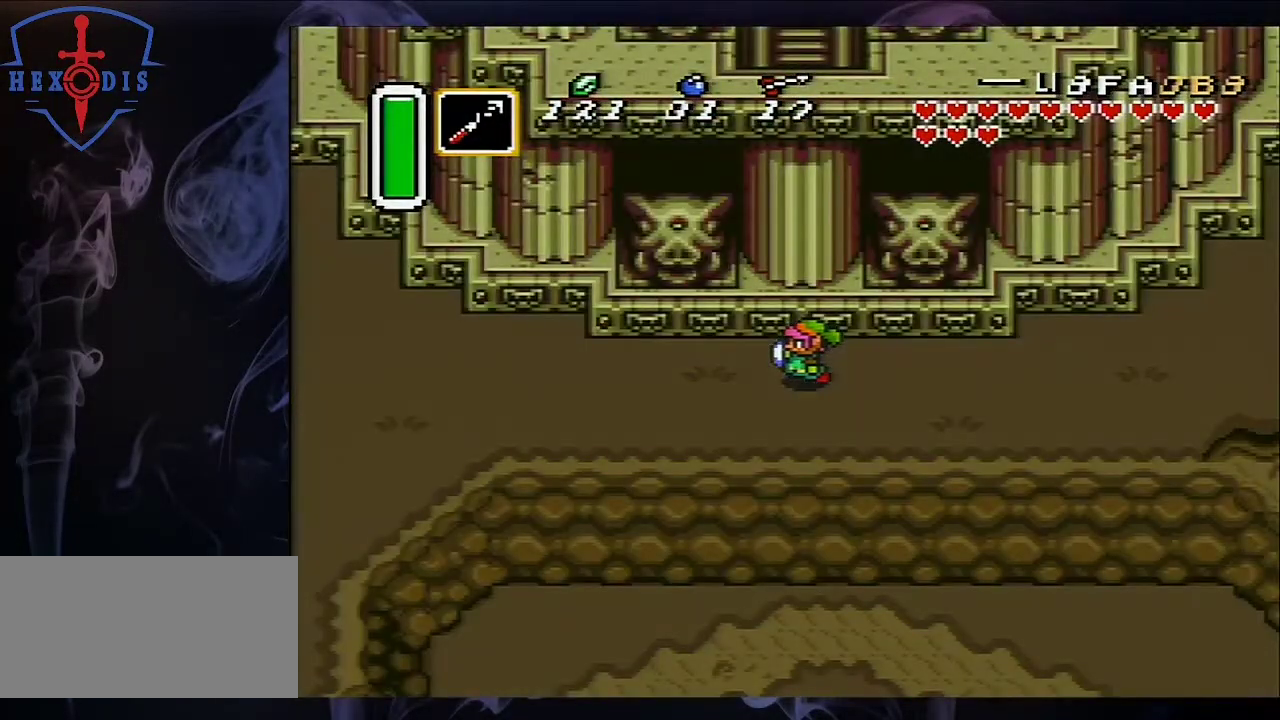
{"dt_ms": 500, "buttons": ["DPAD_UP"], "events": []}
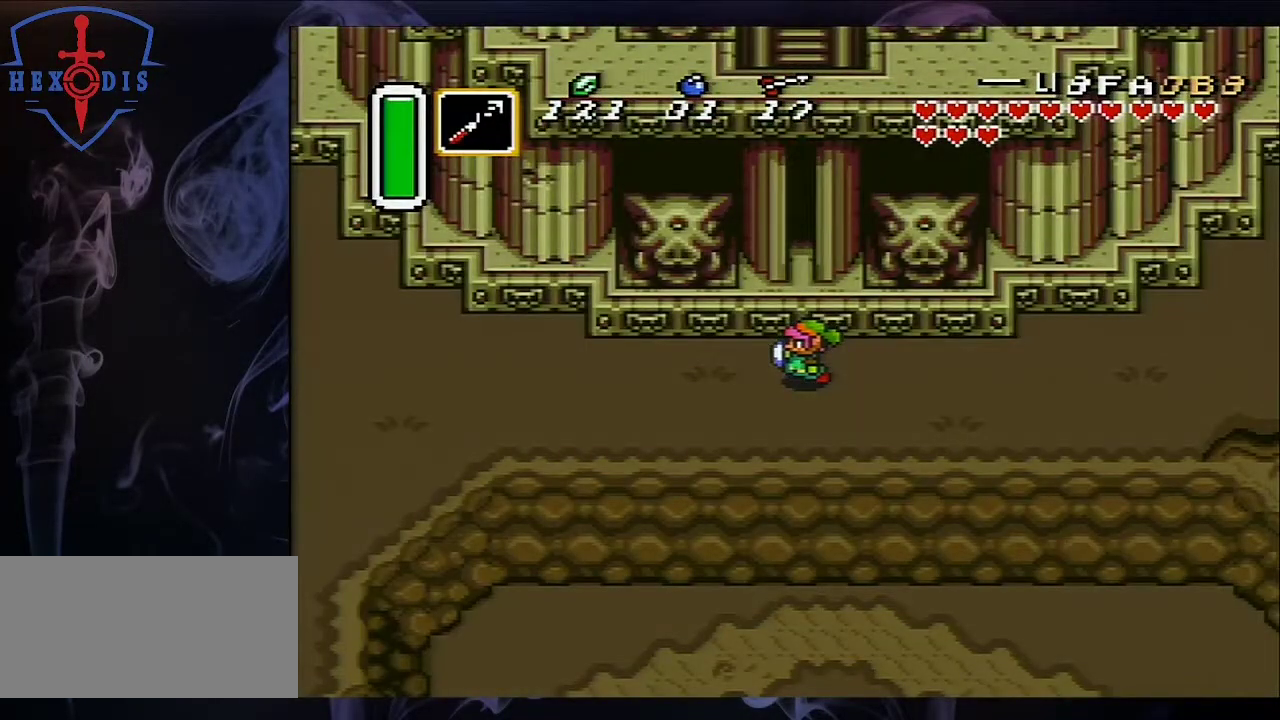
{"dt_ms": 500, "buttons": ["DPAD_UP"], "events": []}
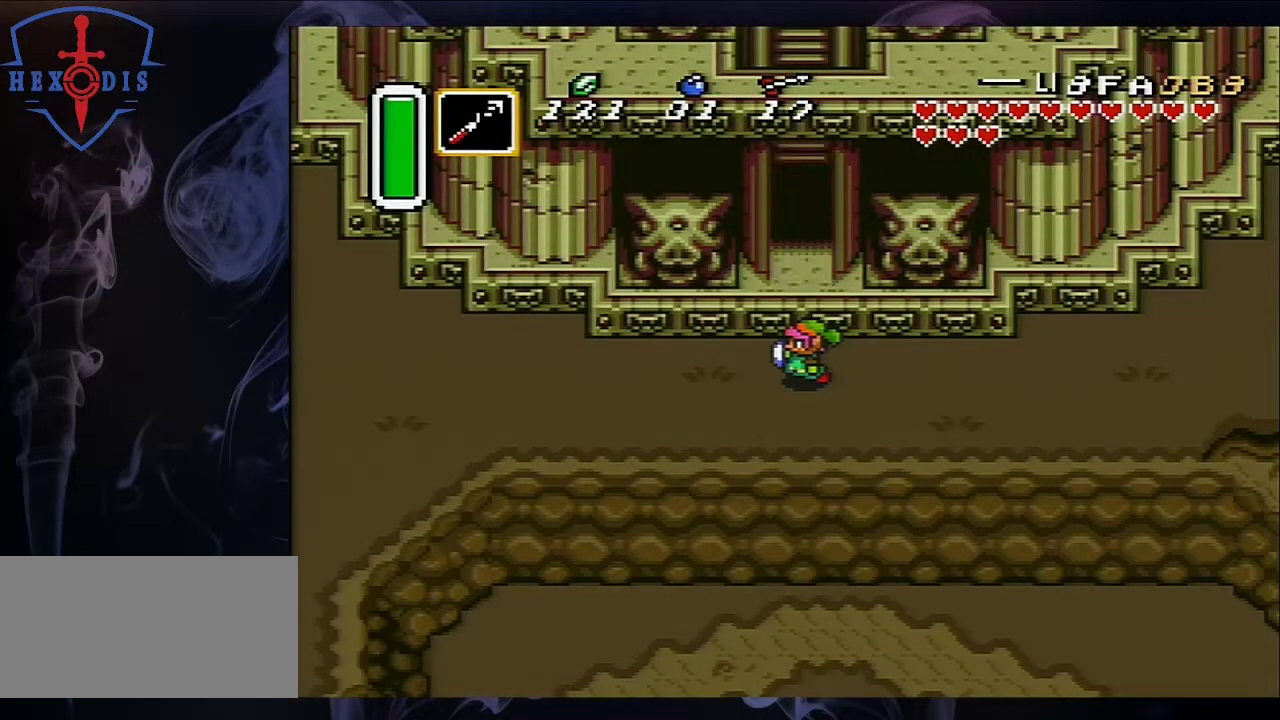
{"dt_ms": 500, "buttons": ["DPAD_UP"], "events": []}
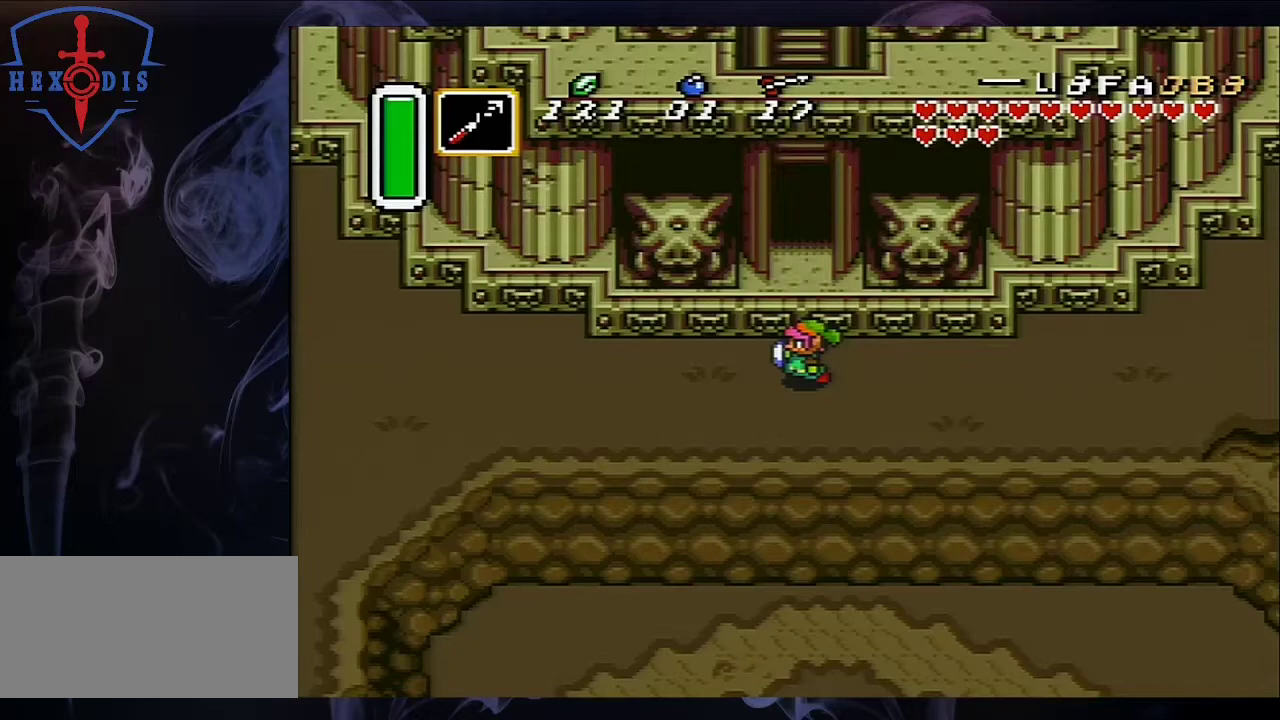
{"dt_ms": 500, "buttons": ["DPAD_UP"], "events": []}
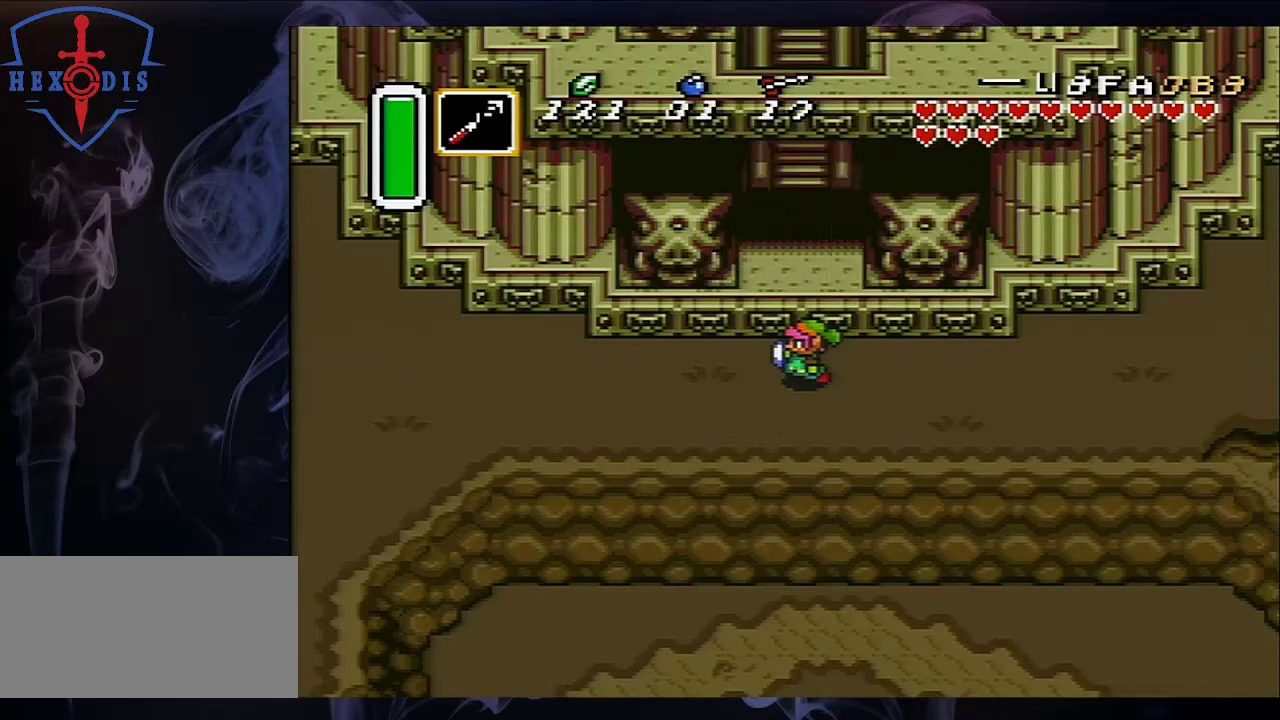
{"dt_ms": 500, "buttons": ["DPAD_UP"], "events": []}
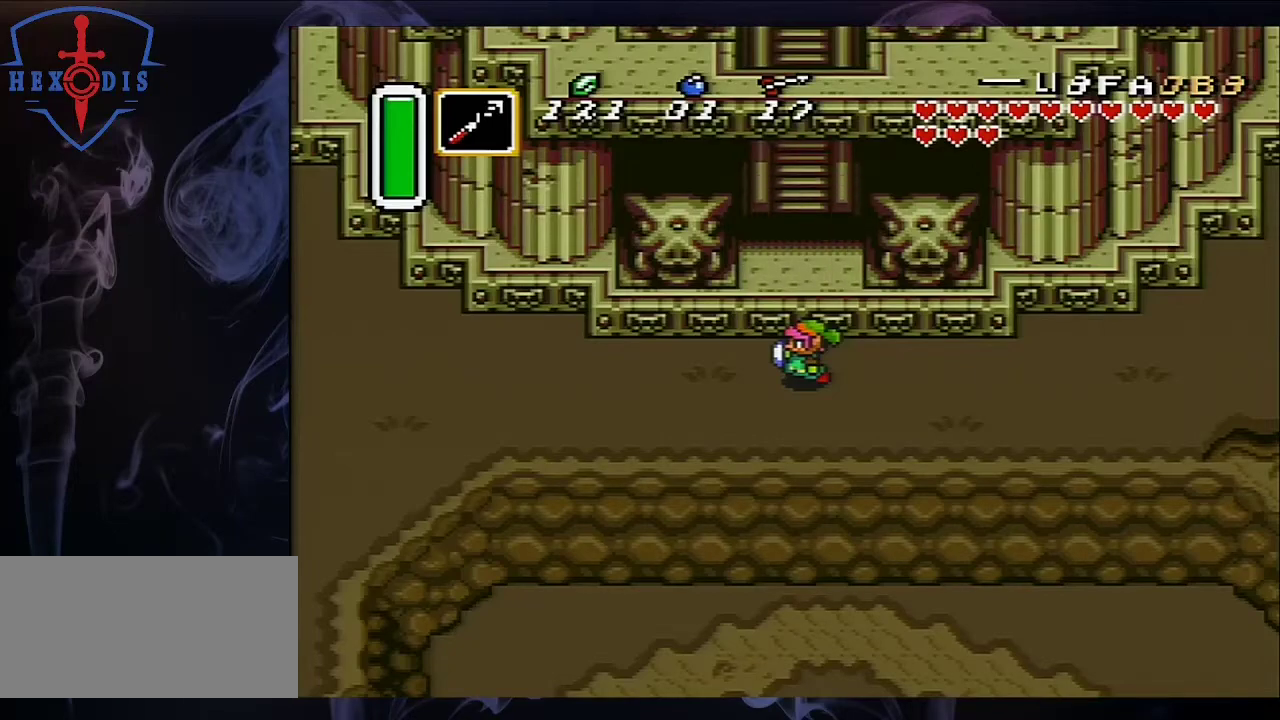
{"dt_ms": 500, "buttons": ["DPAD_UP"], "events": []}
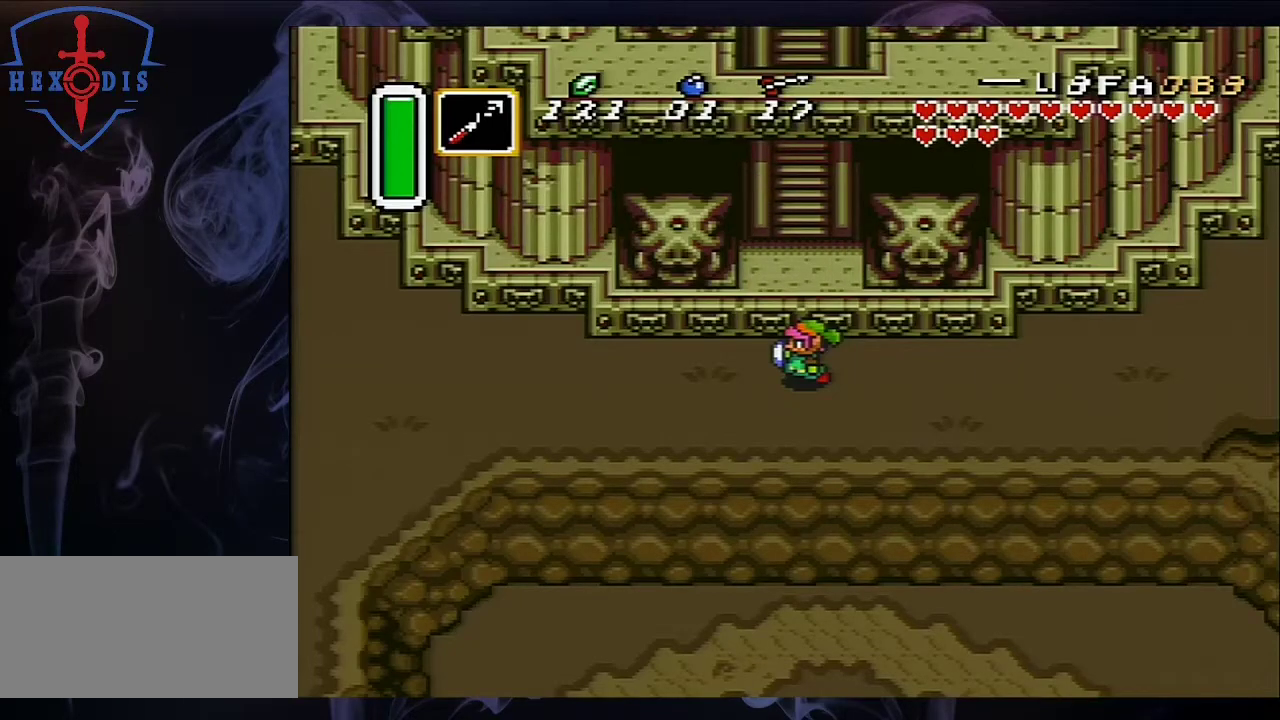
{"dt_ms": 500, "buttons": ["DPAD_UP"], "events": []}
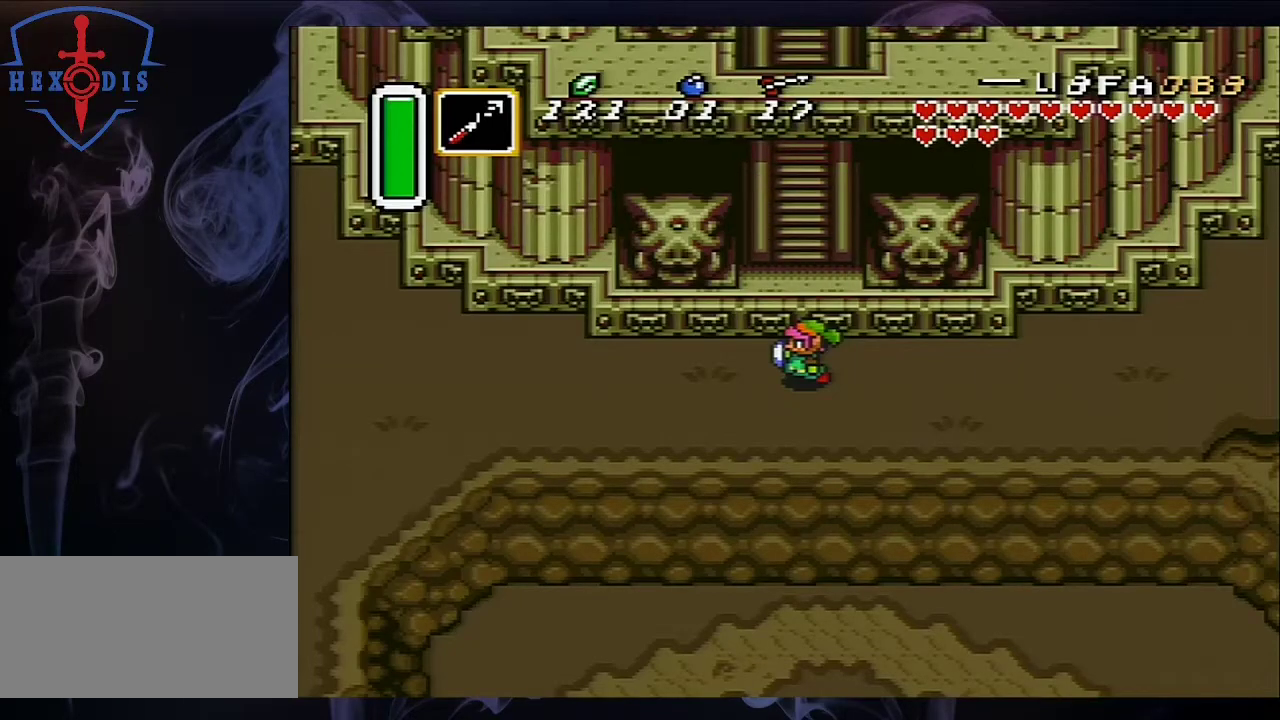
{"dt_ms": 500, "buttons": ["DPAD_UP"], "events": []}
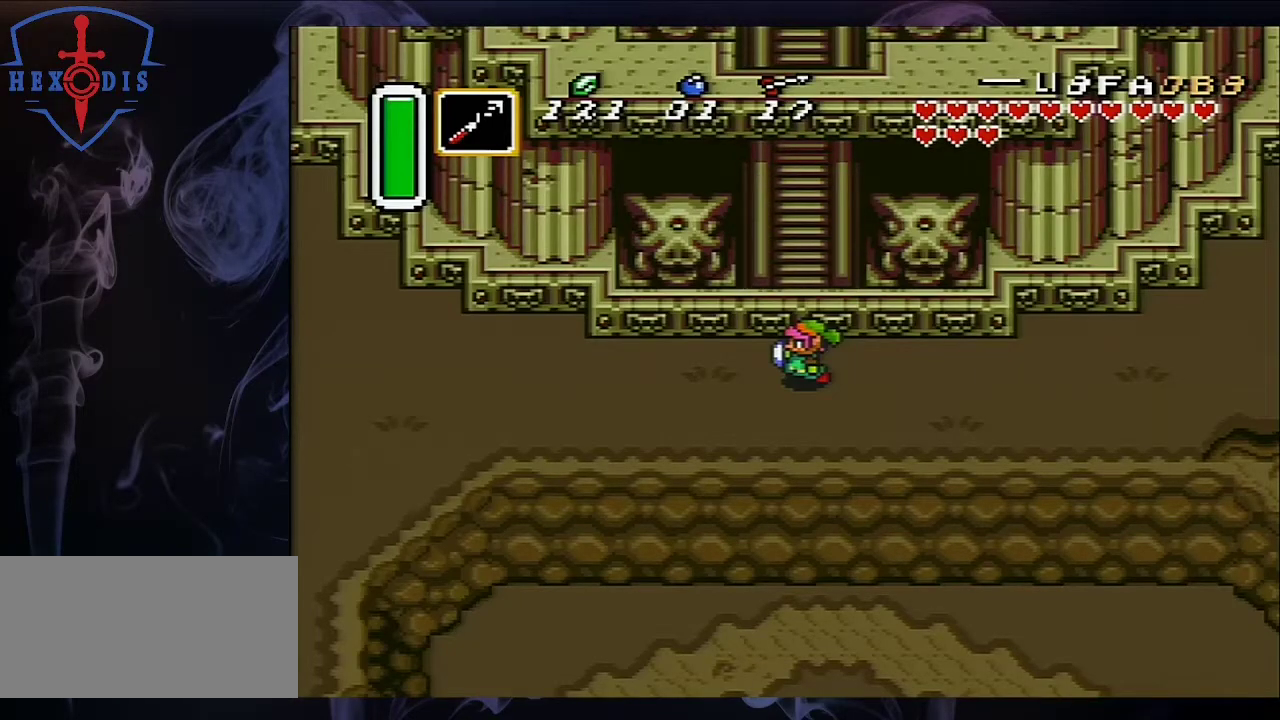
{"dt_ms": 500, "buttons": ["DPAD_UP"], "events": []}
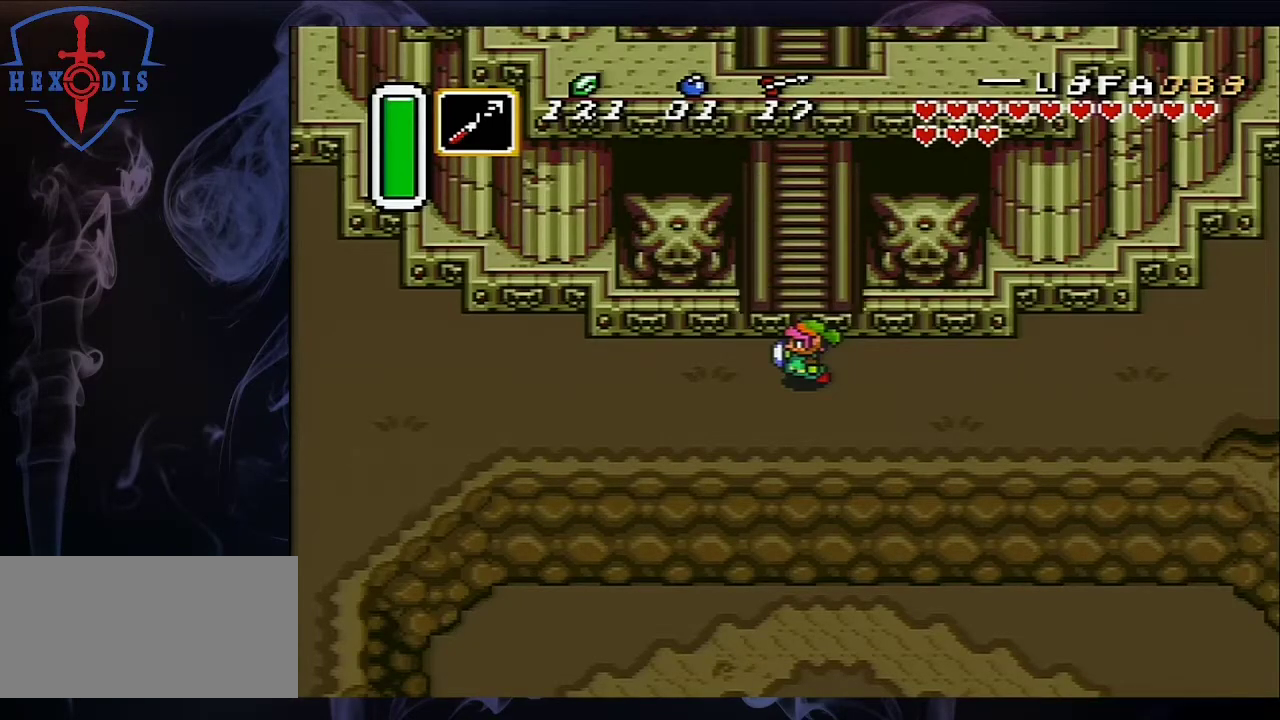
{"dt_ms": 500, "buttons": ["DPAD_UP"], "events": []}
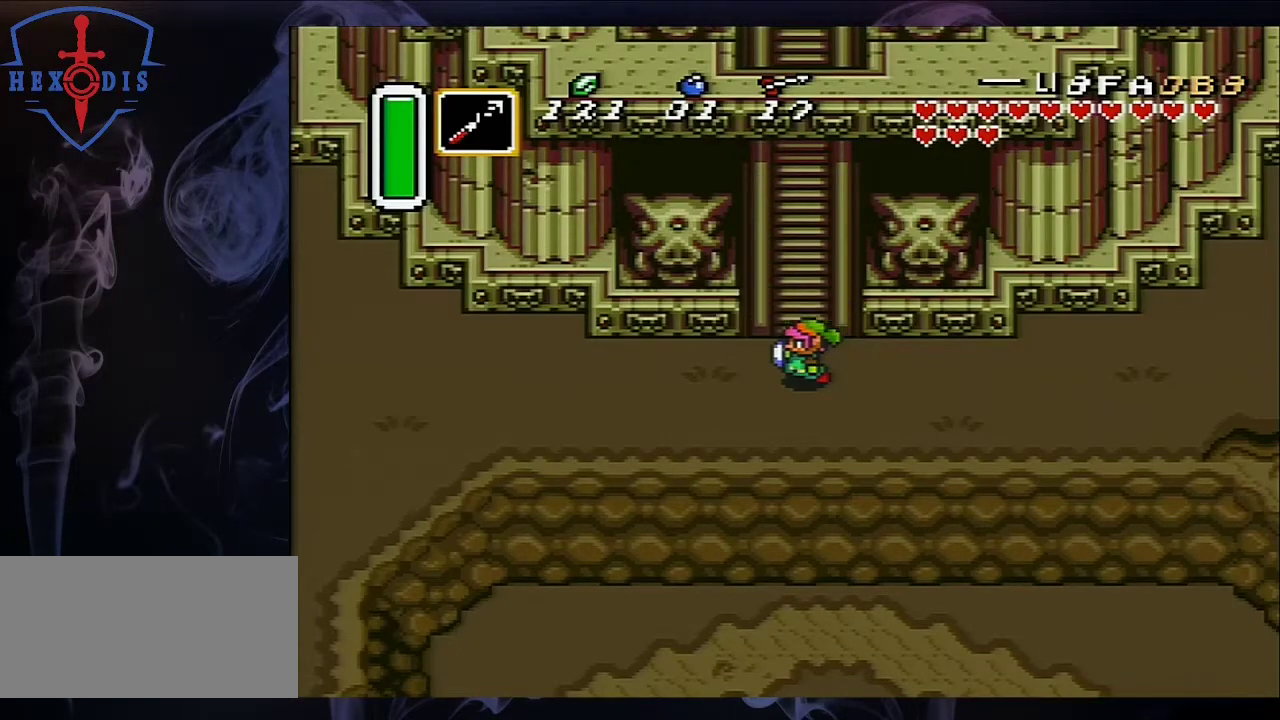
{"dt_ms": 500, "buttons": ["DPAD_UP"], "events": []}
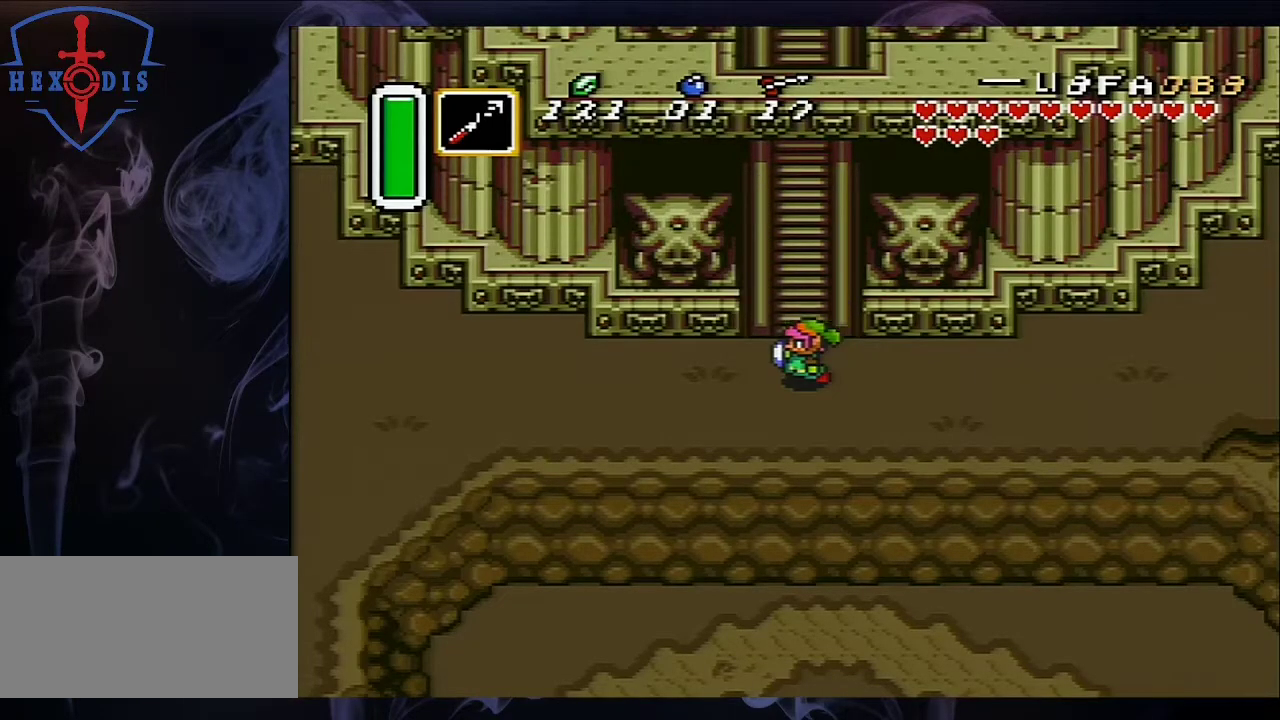
{"dt_ms": 500, "buttons": ["DPAD_UP"], "events": []}
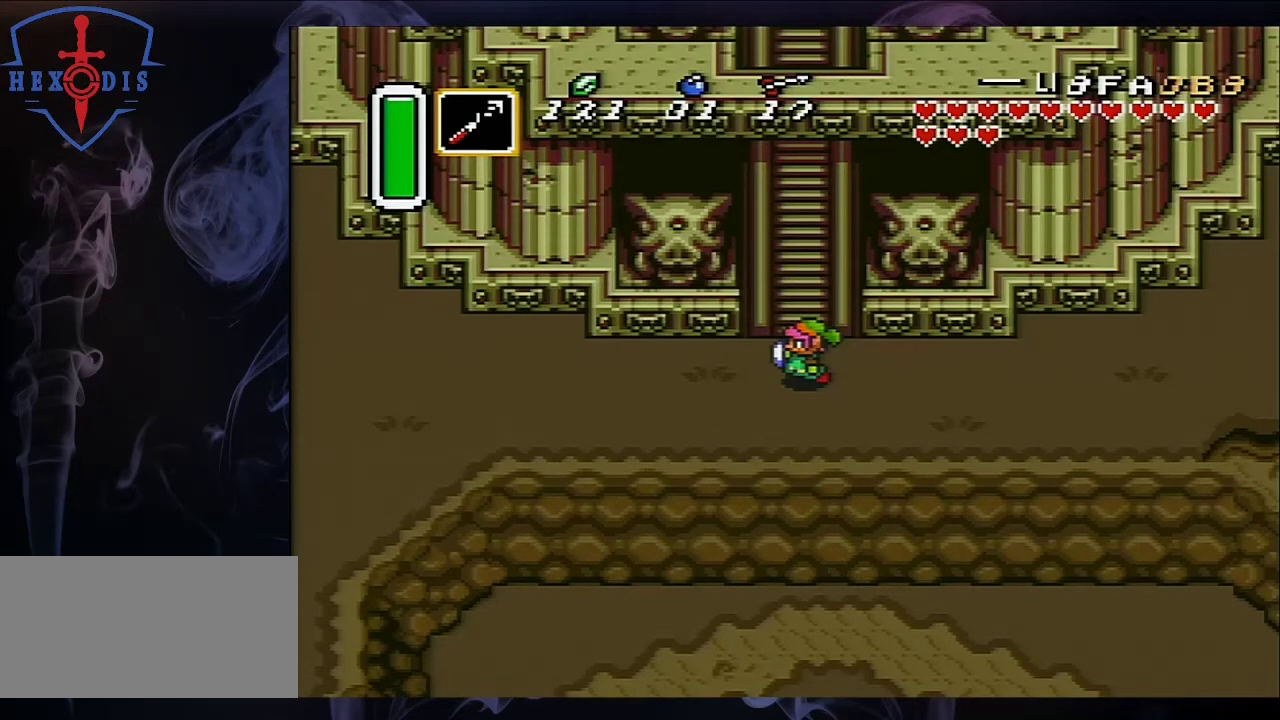
{"dt_ms": 400, "buttons": ["B", "DPAD_UP"], "events": [[400, "B", "down"]]}
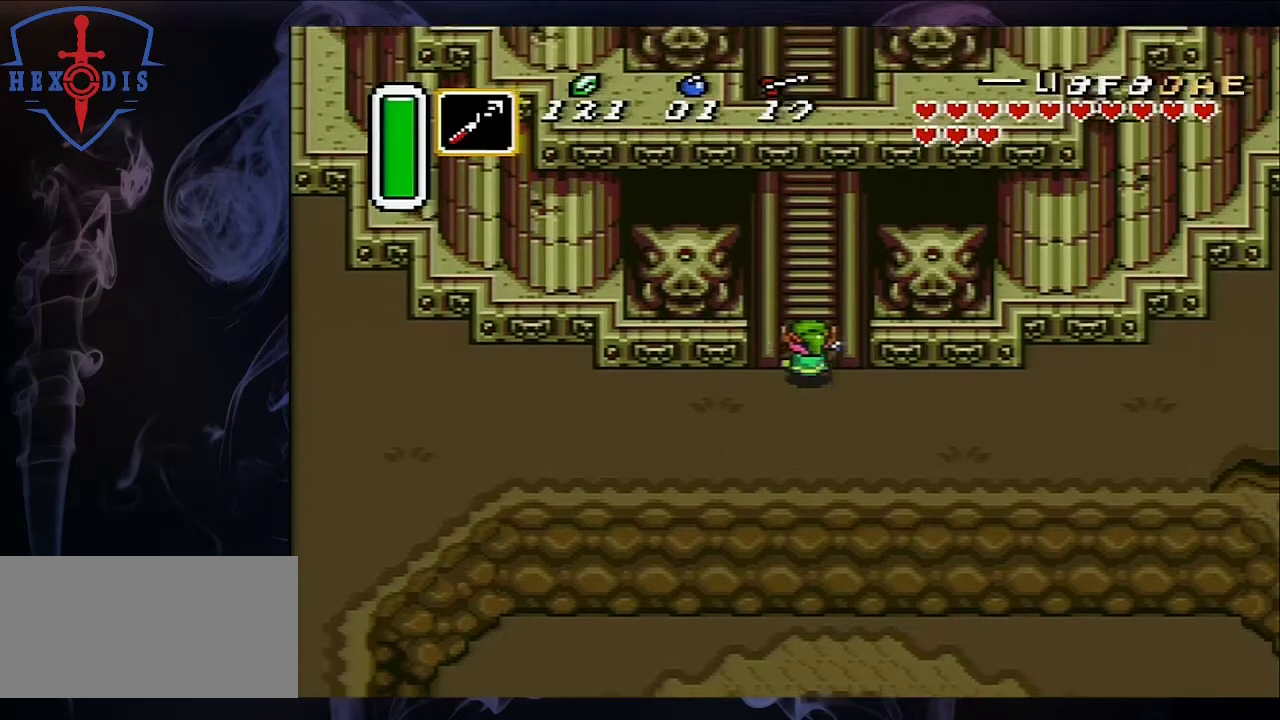
{"dt_ms": 700, "buttons": ["A", "B", "Y", "DPAD_UP"], "events": [[567, "Y", "down"], [650, "A", "down"]]}
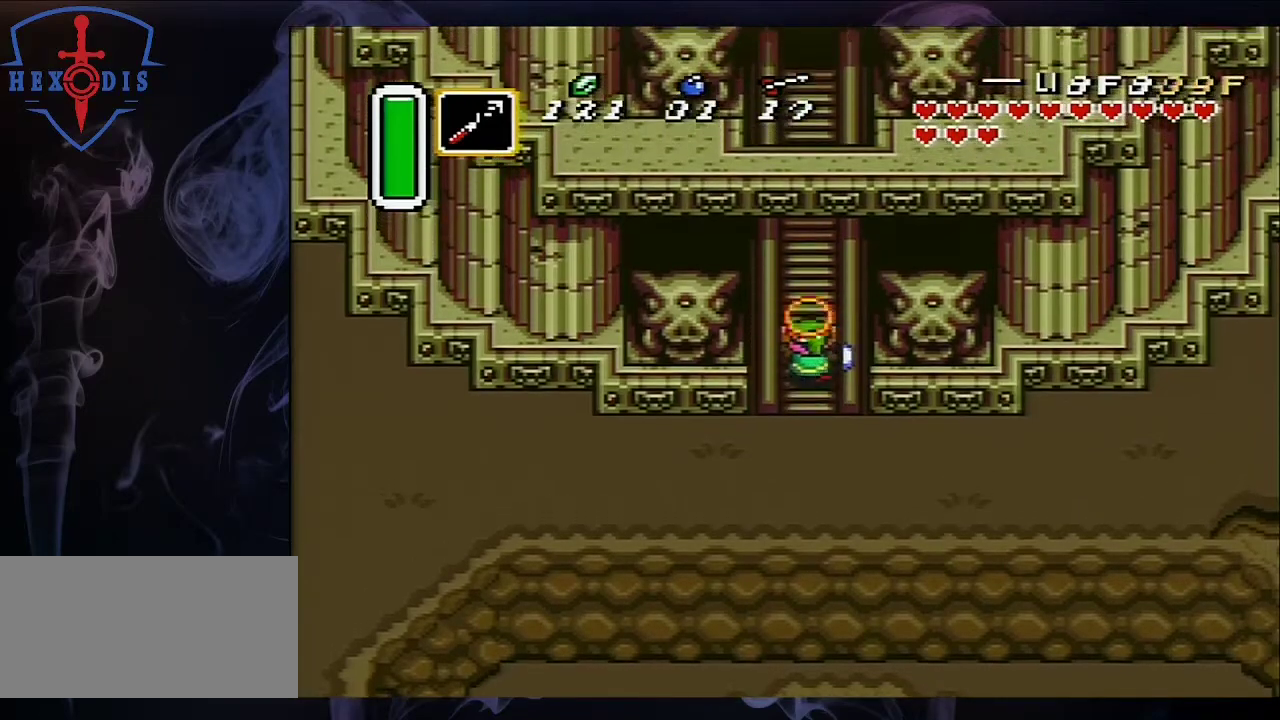
{"dt_ms": 100, "buttons": ["B", "DPAD_UP"], "events": [[83, "A", "up"], [83, "Y", "up"]]}
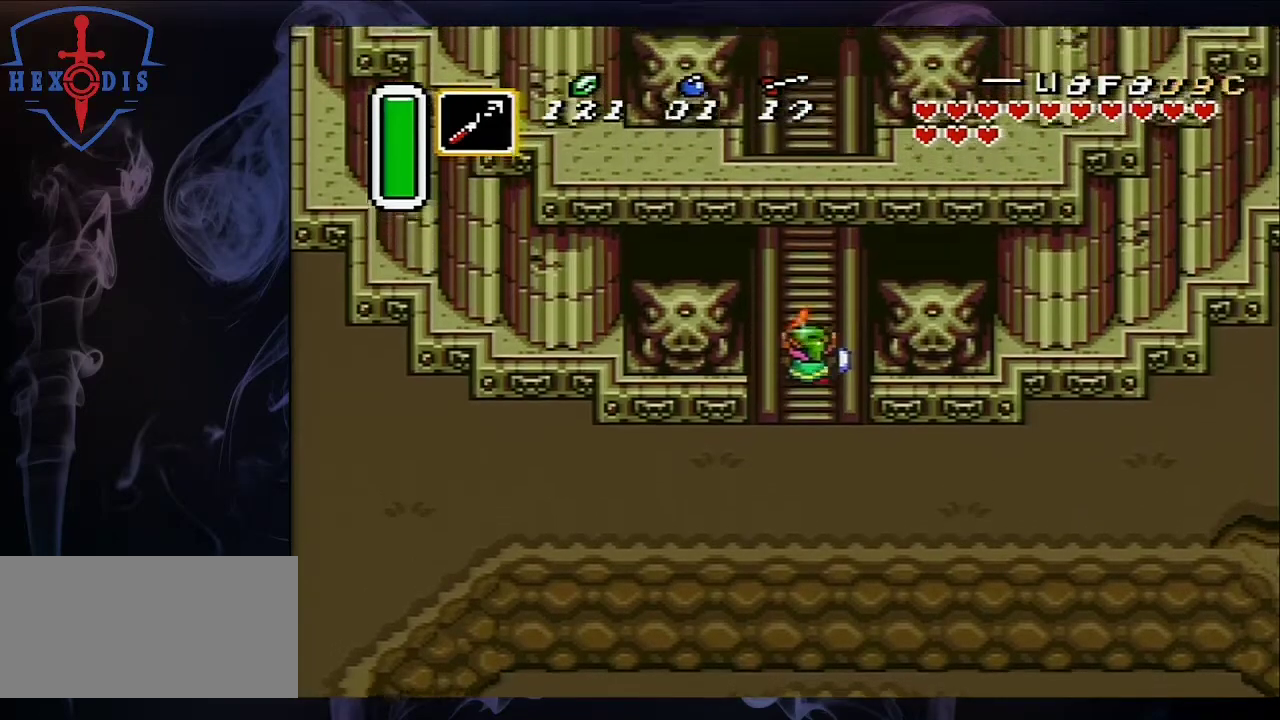
{"dt_ms": 200, "buttons": ["A", "B", "Y", "DPAD_UP"], "events": [[167, "Y", "down"], [200, "A", "down"]]}
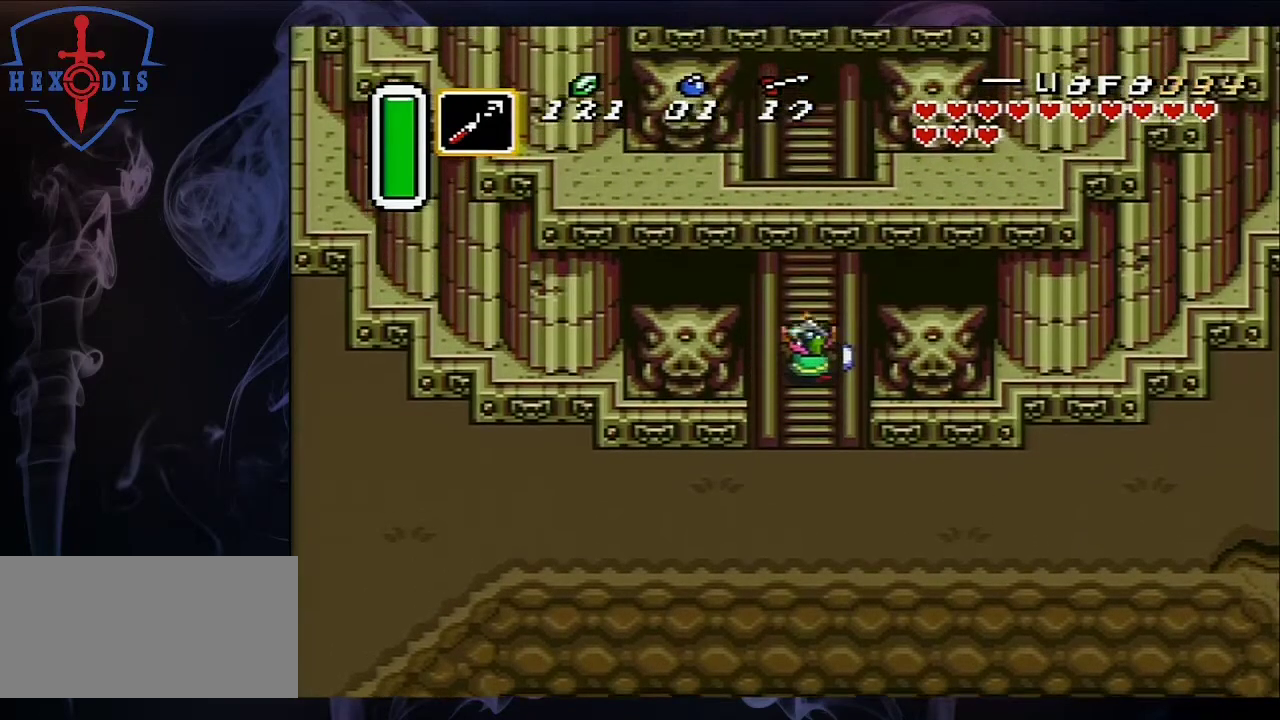
{"dt_ms": 200, "buttons": ["B", "DPAD_UP"], "events": [[183, "A", "up"], [183, "Y", "up"]]}
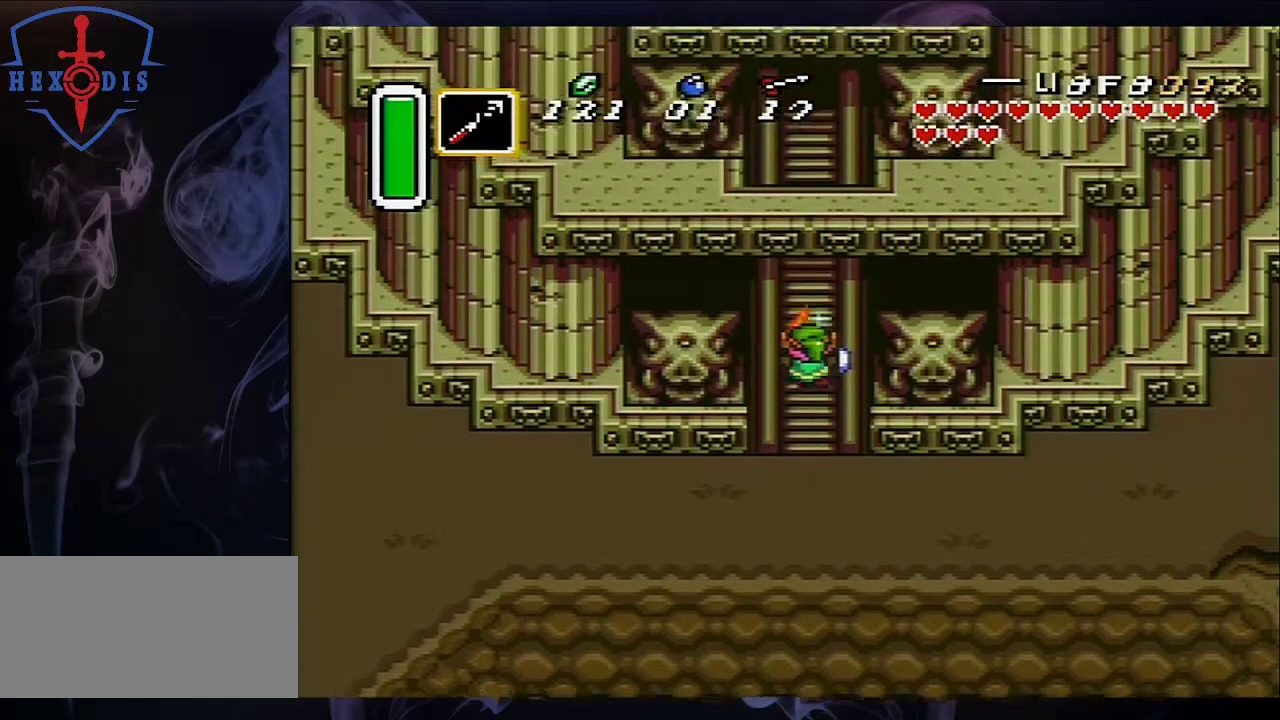
{"dt_ms": 300, "buttons": ["A", "B", "Y", "DPAD_UP"], "events": [[267, "A", "down"], [267, "Y", "down"]]}
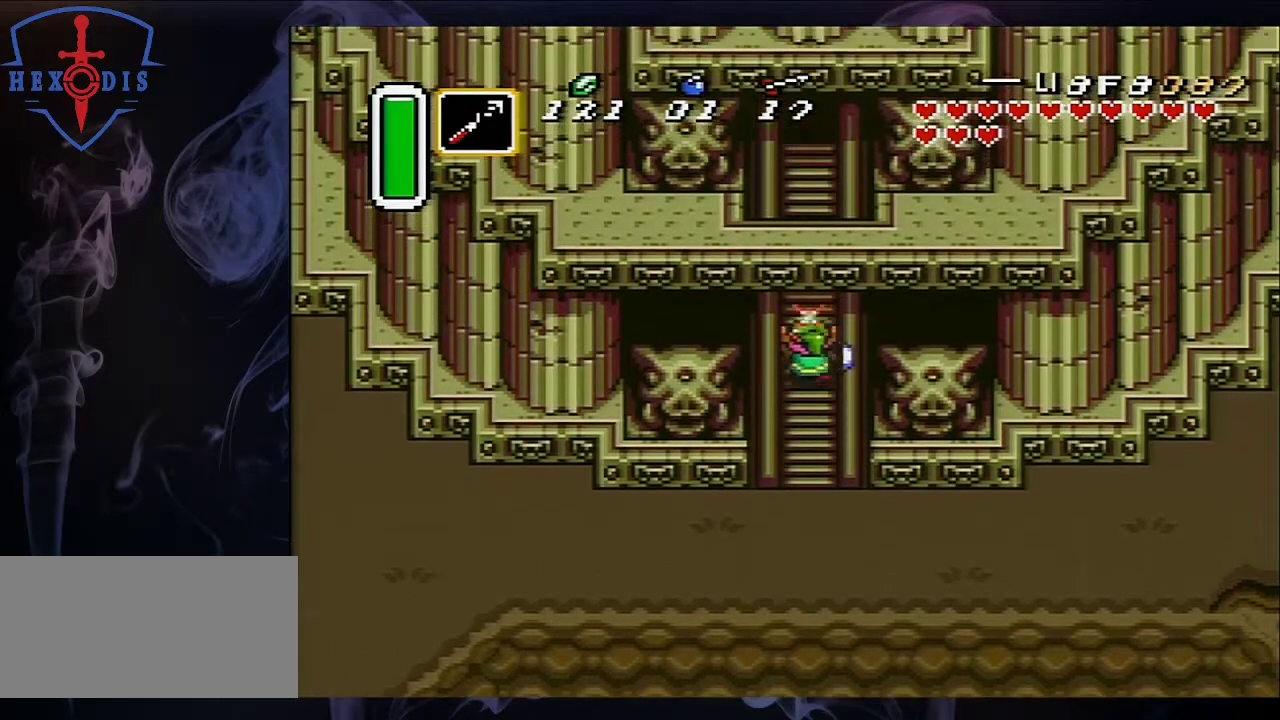
{"dt_ms": 200, "buttons": ["B", "DPAD_UP"], "events": [[83, "Y", "up"], [133, "A", "up"]]}
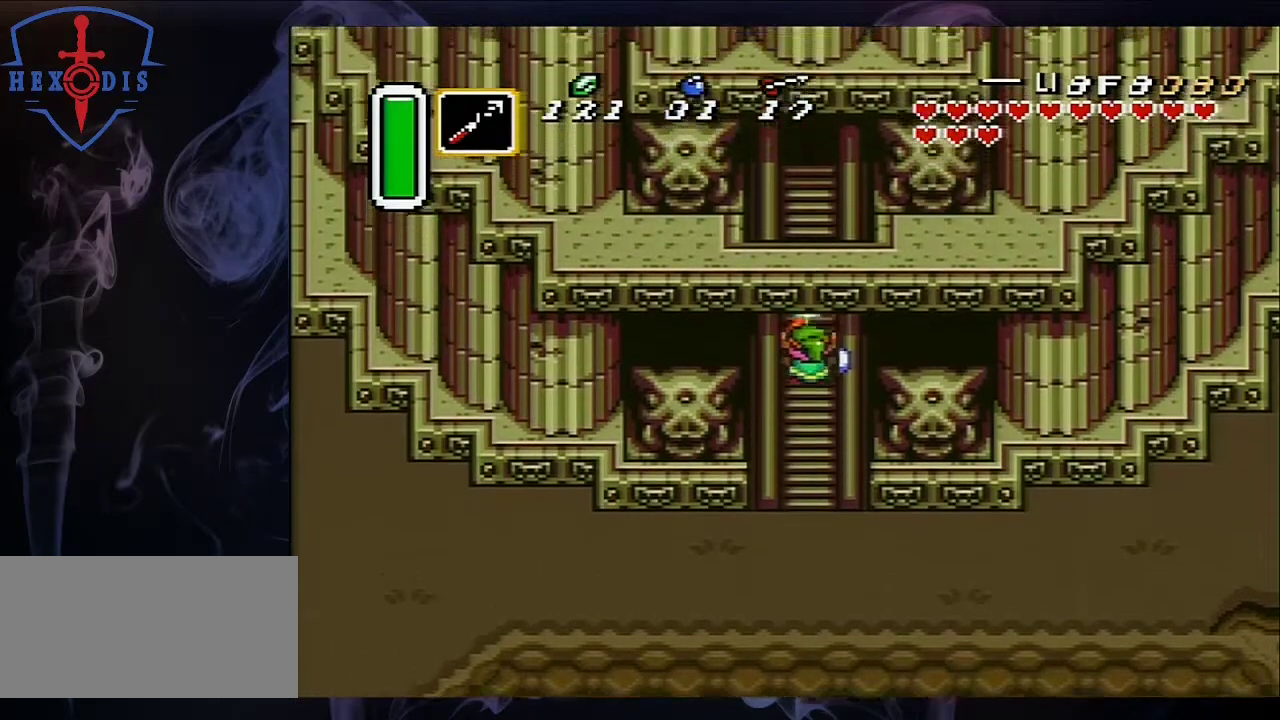
{"dt_ms": 400, "buttons": ["B", "DPAD_UP"], "events": []}
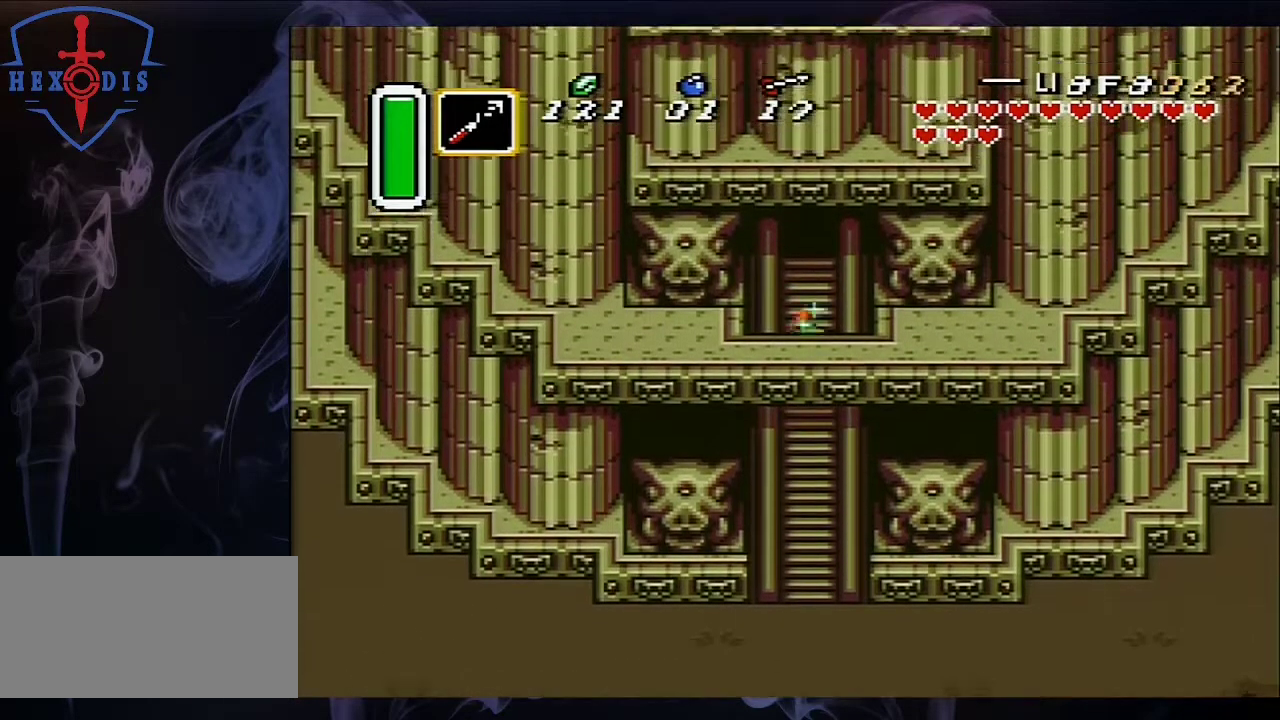
{"dt_ms": 500, "buttons": ["B", "DPAD_UP"], "events": []}